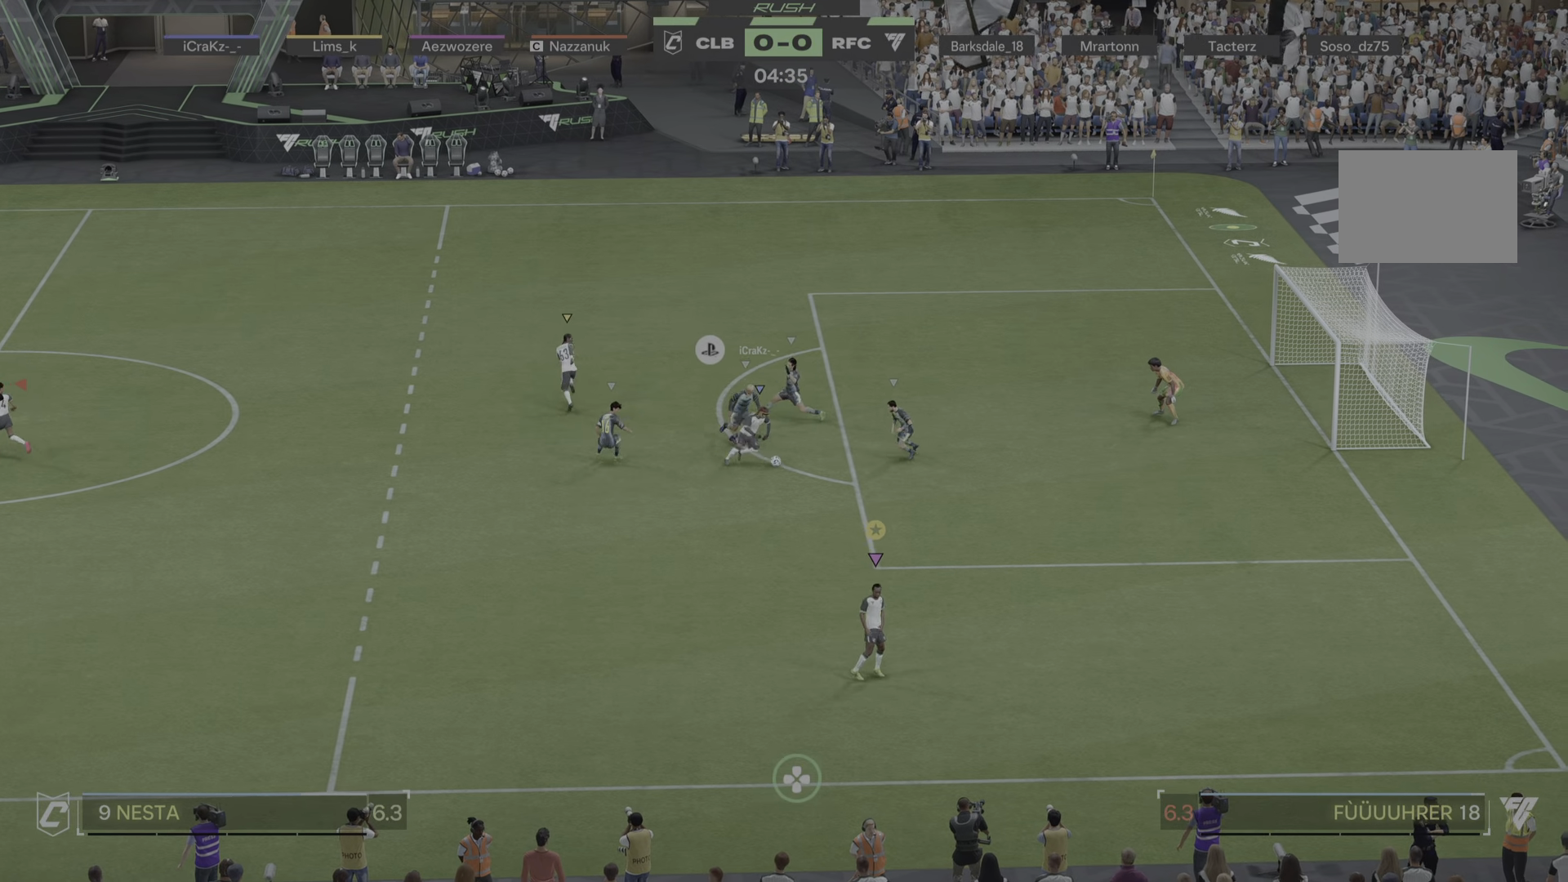
Gameplay with a controller (PlayStation layout); each line is a JSON object with the inputs held at the frame after it. "events" lists button and stick changes between this image and that frame as [ms after this image, input, new state], when the widget could be followed in between. Not read: L3 R1 R3.
{"buttons": [], "left_stick": "down-left", "right_stick": "center", "events": [[233, "left_stick", "right"], [500, "left_stick", "down-left"]]}
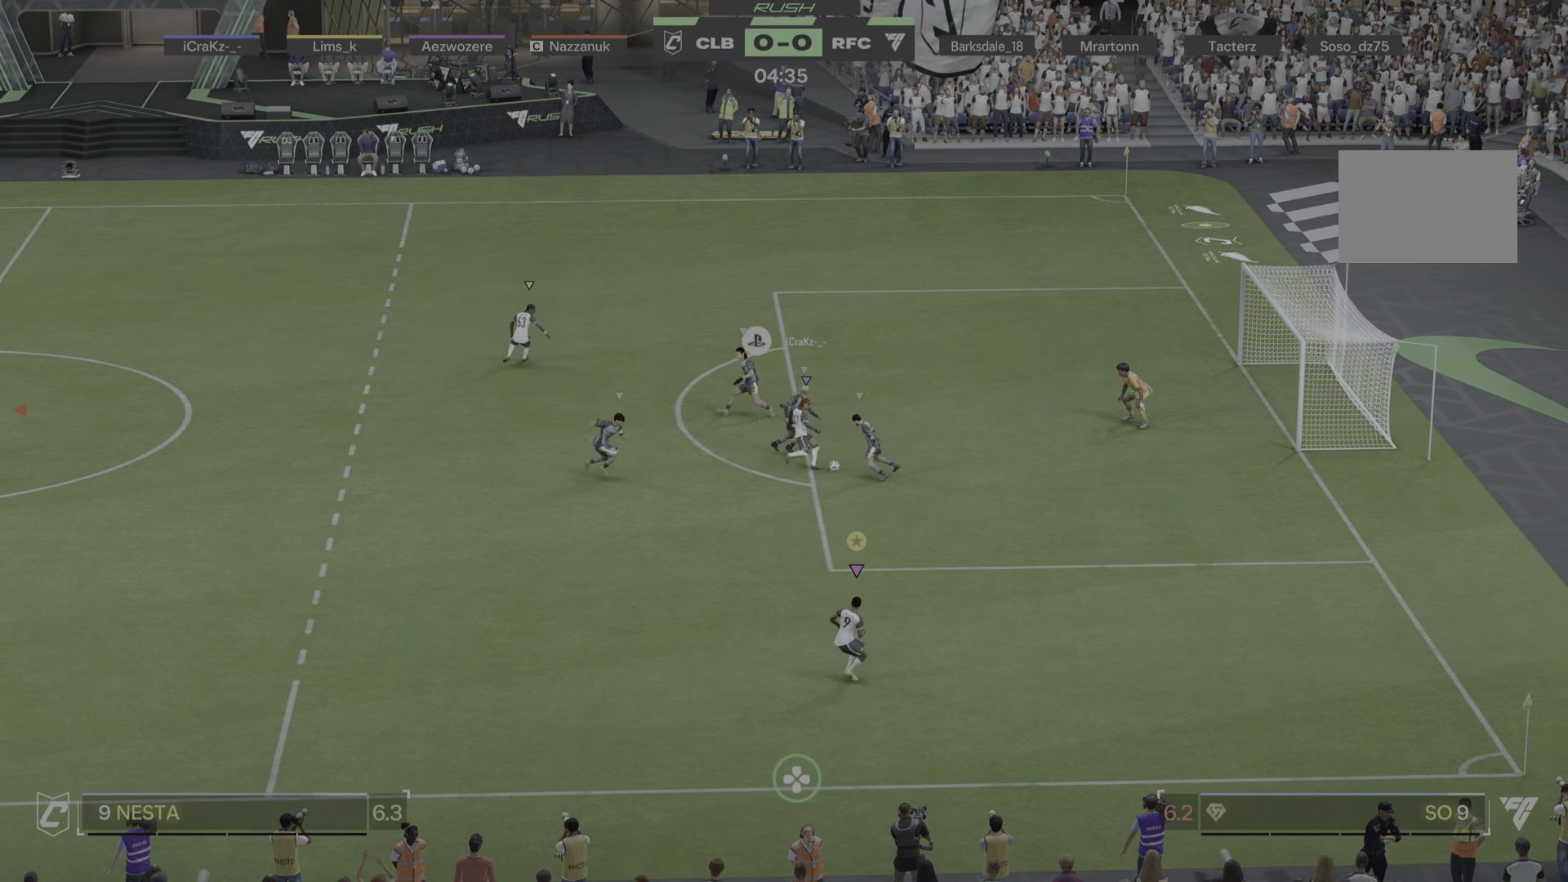
{"buttons": [], "left_stick": "up", "right_stick": "center", "events": [[367, "left_stick", "up-left"], [434, "left_stick", "up"]]}
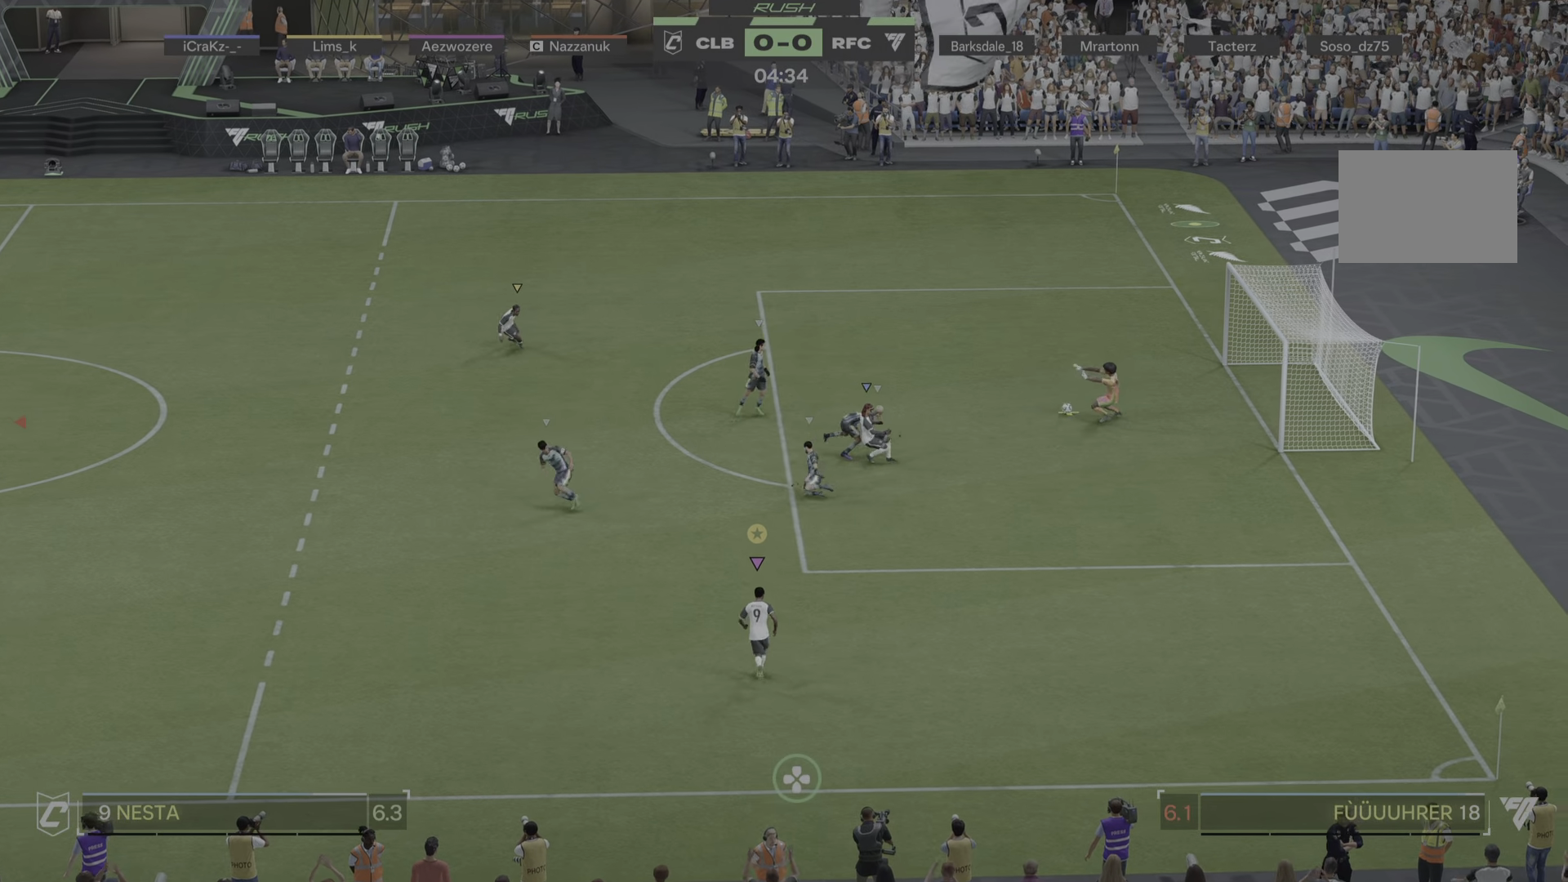
{"buttons": [], "left_stick": "up-right", "right_stick": "center", "events": [[433, "left_stick", "up-right"]]}
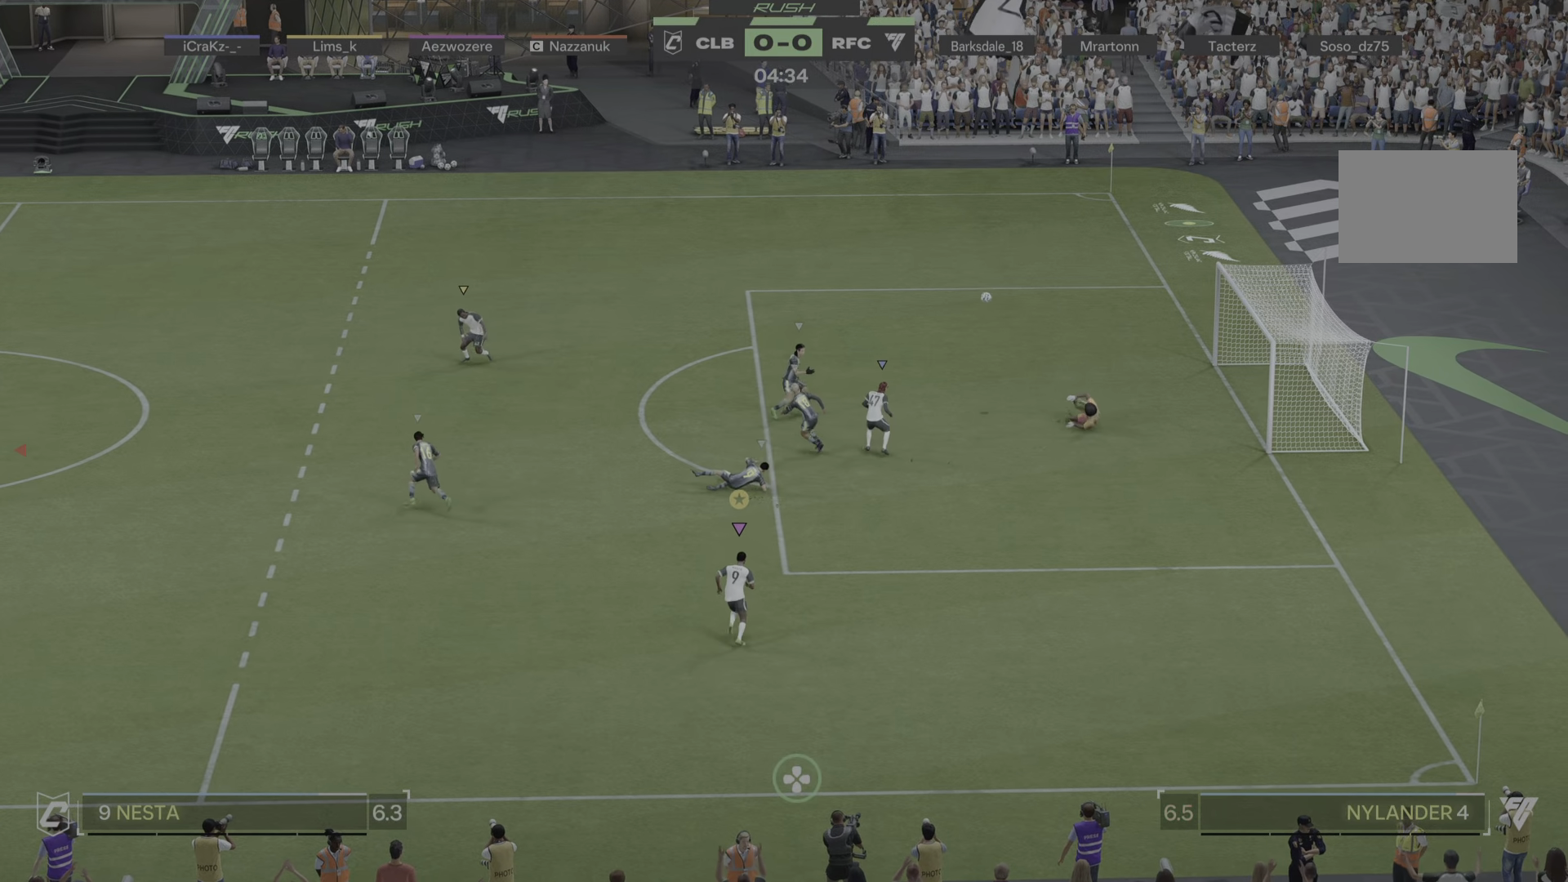
{"buttons": [], "left_stick": "up-right", "right_stick": "center", "events": []}
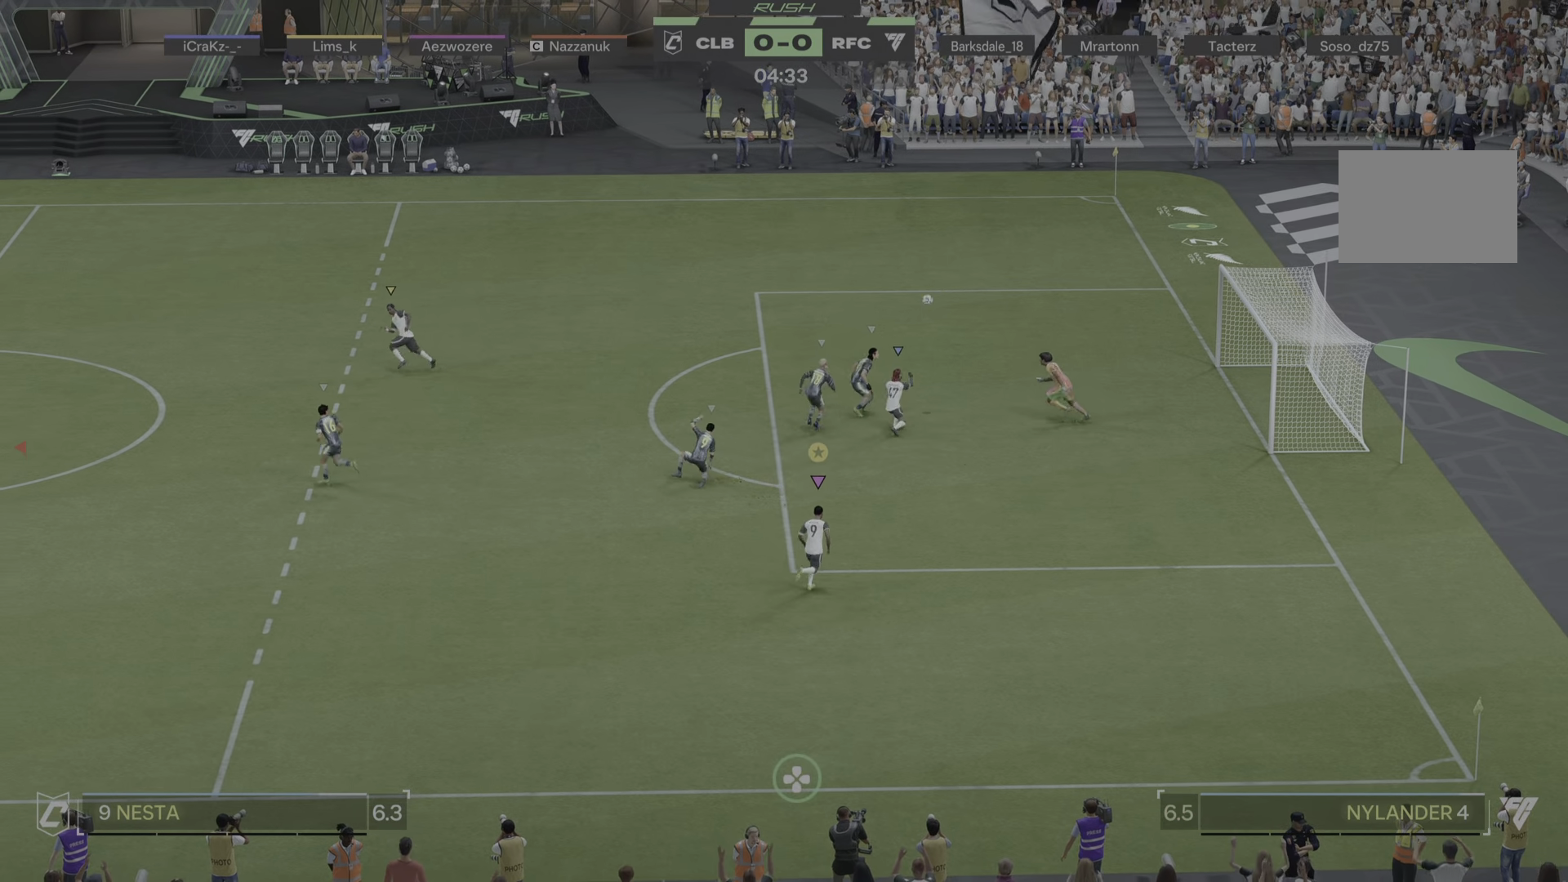
{"buttons": [], "left_stick": "up", "right_stick": "center", "events": [[50, "left_stick", "up"]]}